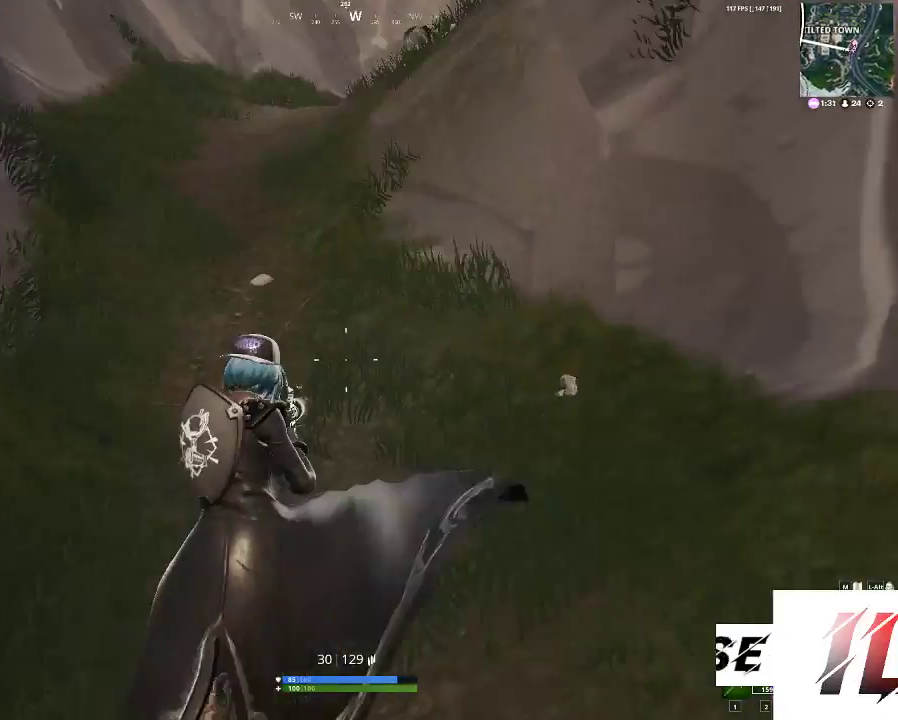
Gameplay with keyboard and mouse; each line is a JSON object with the keys and mouse buttons held at the frame after it. "events" lists presses ("down") and releases ("up") of "1", "2", "3", "4", "5", "a", "c", "caps_lock", "ctrl", "d", "e", "f", "g", "q", "r", "s", "shift", "space", "t", "tab", "v", "w", "x", "z", "mouse_left", "mouse_wheel" and "mouse_right" between this image and that frame as [ms after this image, input, new state], when the widget could be followed in between. "mouse_left", "mouse_wheel", "mouse_right" = the "left", "wheel", "right" buttons of the "mouse" list. No other keys are recorded. "wheel" means that the mouse wheel is clicked or scrolled. Not read: mouse_move.
{"keys": ["shift", "w"], "mouse": [], "events": [[67, "tab", "down"], [233, "tab", "up"]]}
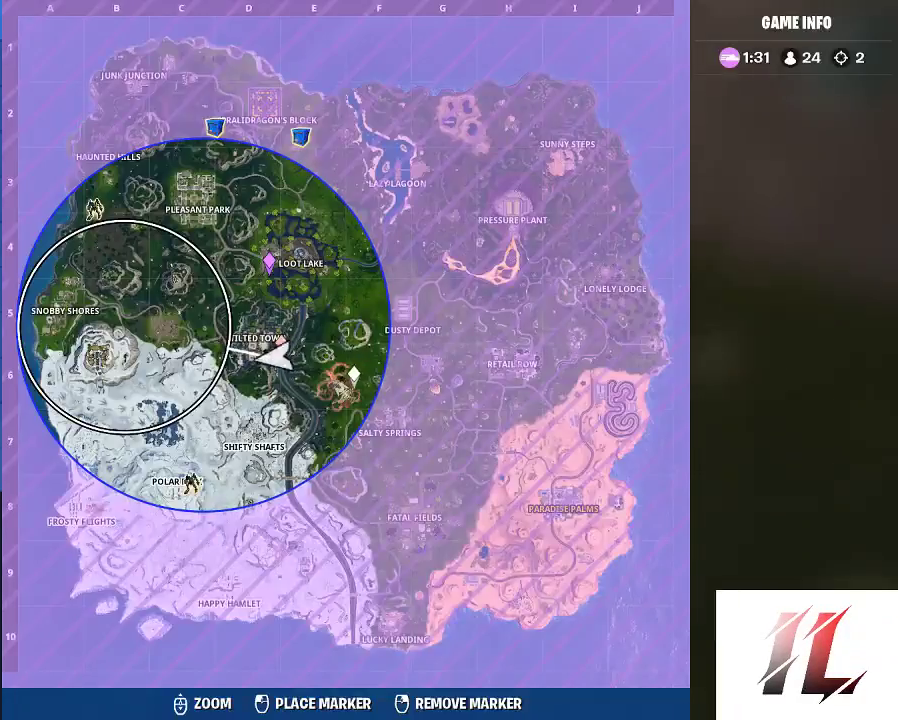
{"keys": ["shift", "tab", "w"], "mouse": [], "events": [[467, "tab", "down"]]}
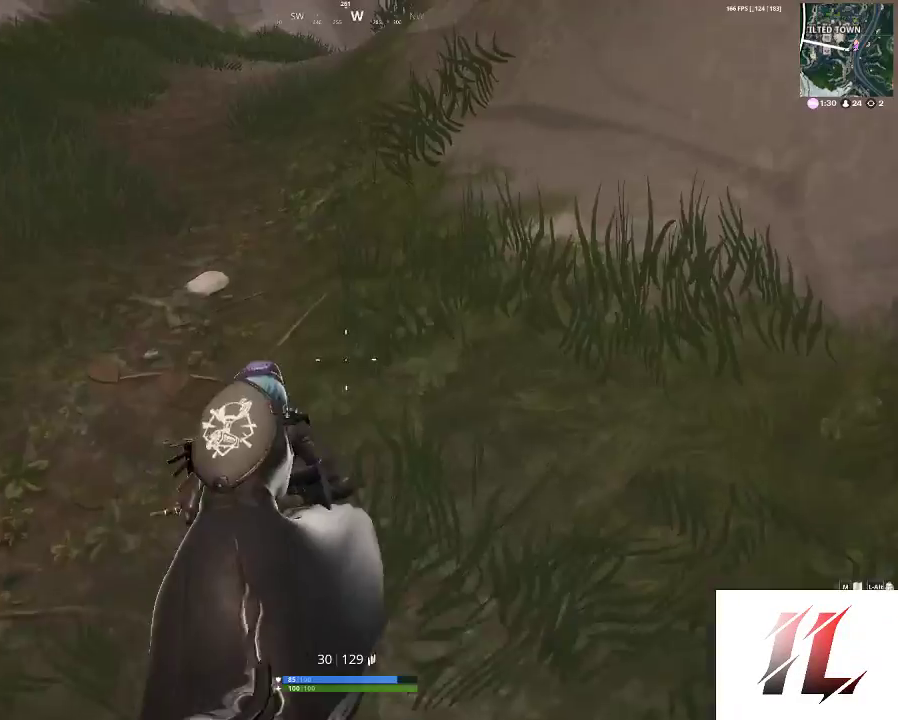
{"keys": ["a", "shift", "w"], "mouse": [], "events": [[167, "tab", "up"], [433, "a", "down"]]}
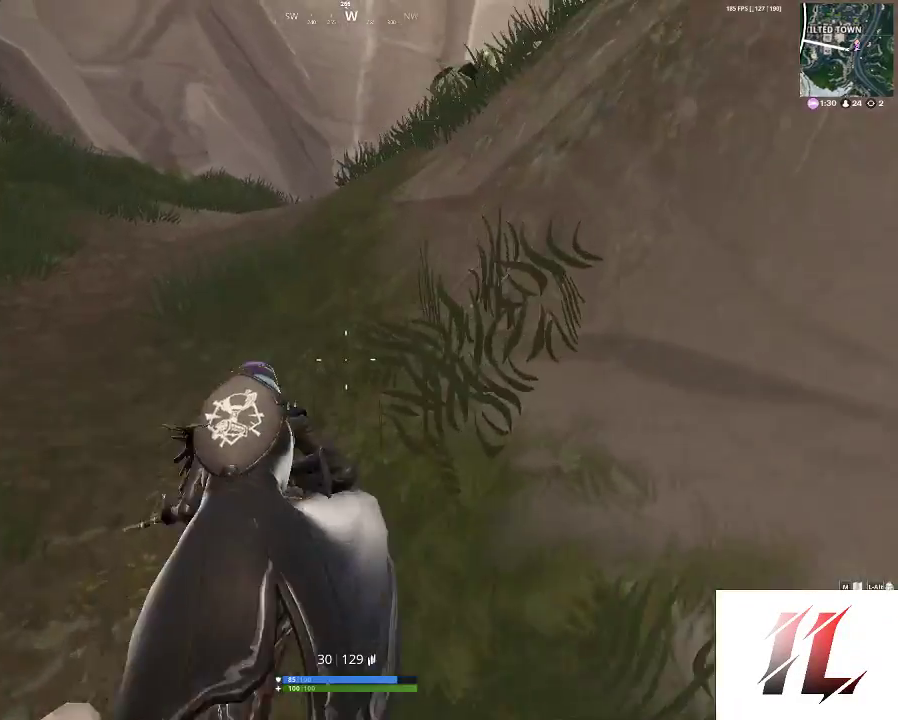
{"keys": ["shift", "w"], "mouse": [], "events": [[267, "x", "down"], [333, "a", "up"], [333, "x", "up"]]}
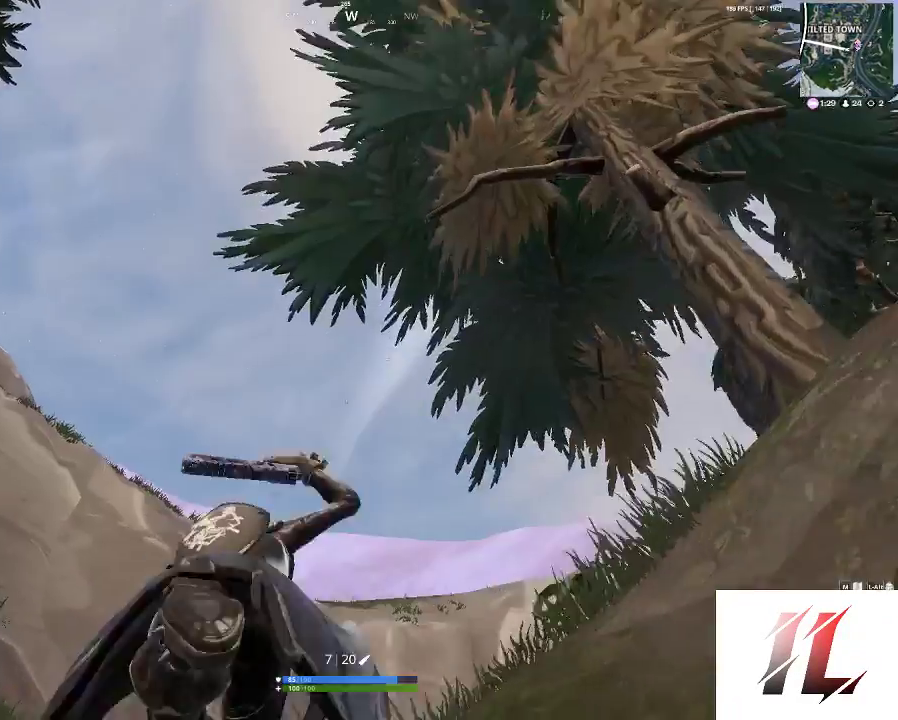
{"keys": ["d"], "mouse": [], "events": [[33, "d", "down"], [67, "space", "down"], [67, "w", "up"], [133, "shift", "up"], [233, "space", "up"]]}
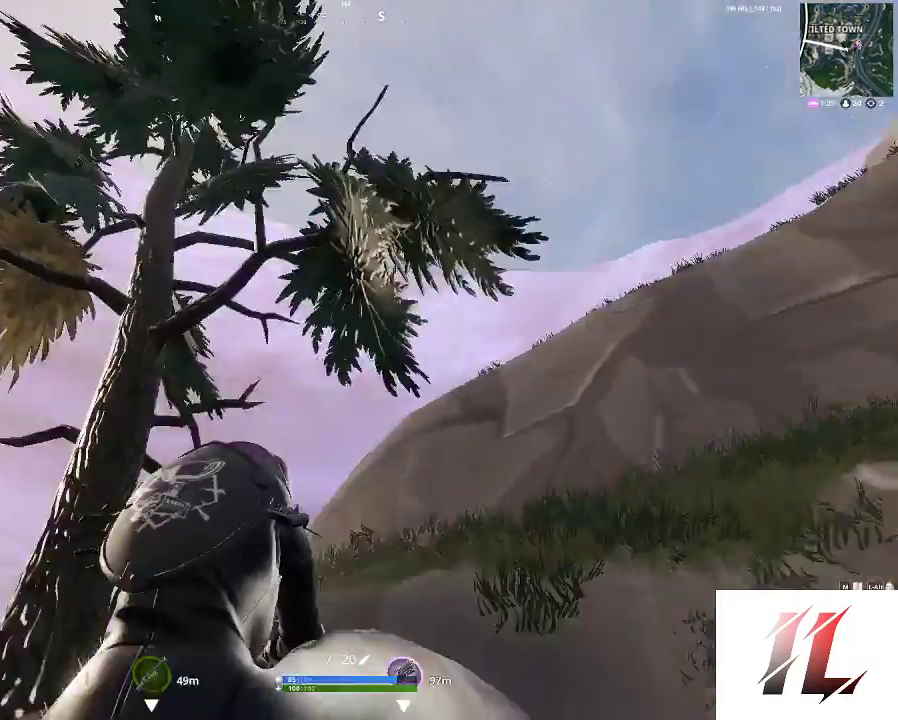
{"keys": ["a", "c", "s"], "mouse": [], "events": [[167, "a", "down"], [167, "d", "up"], [167, "s", "down"], [433, "c", "down"]]}
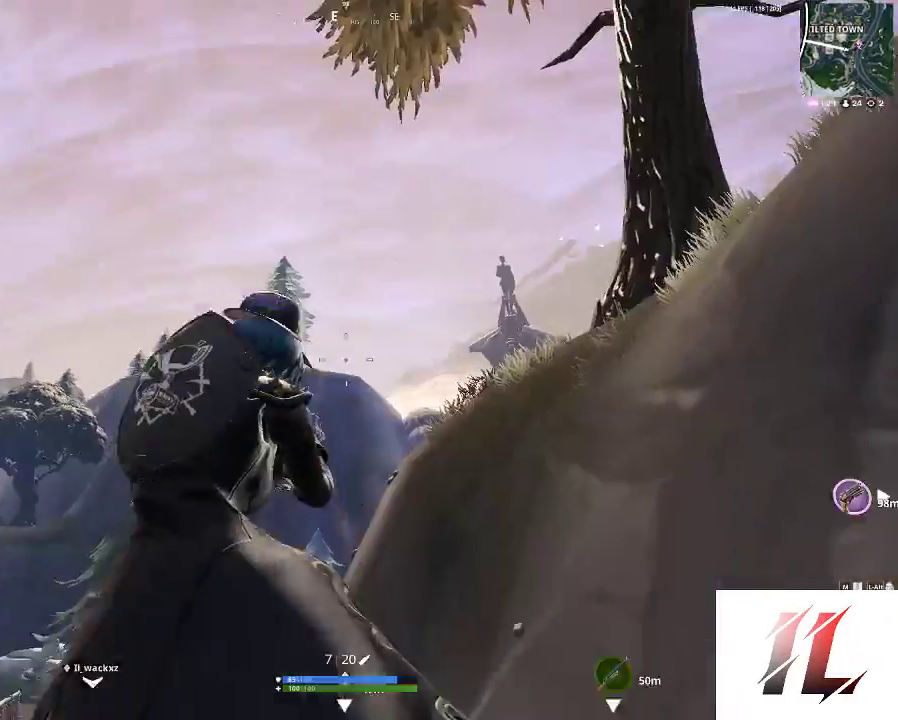
{"keys": ["a"], "mouse": ["right"], "events": [[33, "c", "up"], [100, "c", "down"], [167, "s", "up"], [233, "c", "up"], [500, "mouse_right", "down"]]}
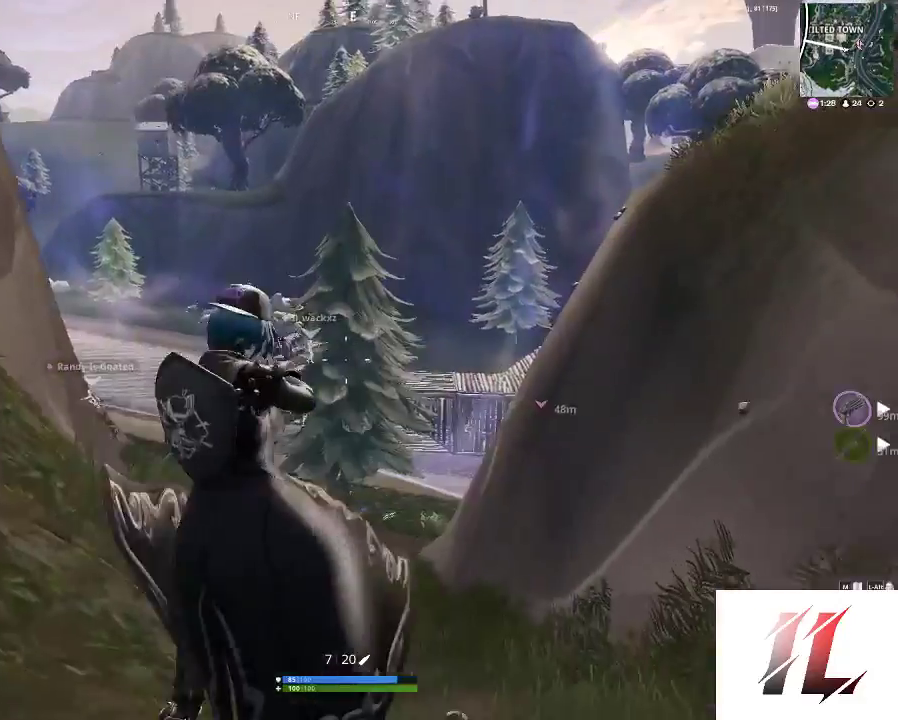
{"keys": ["a"], "mouse": [], "events": [[33, "c", "down"], [167, "c", "up"], [200, "c", "down"], [367, "c", "up"], [367, "mouse_right", "up"]]}
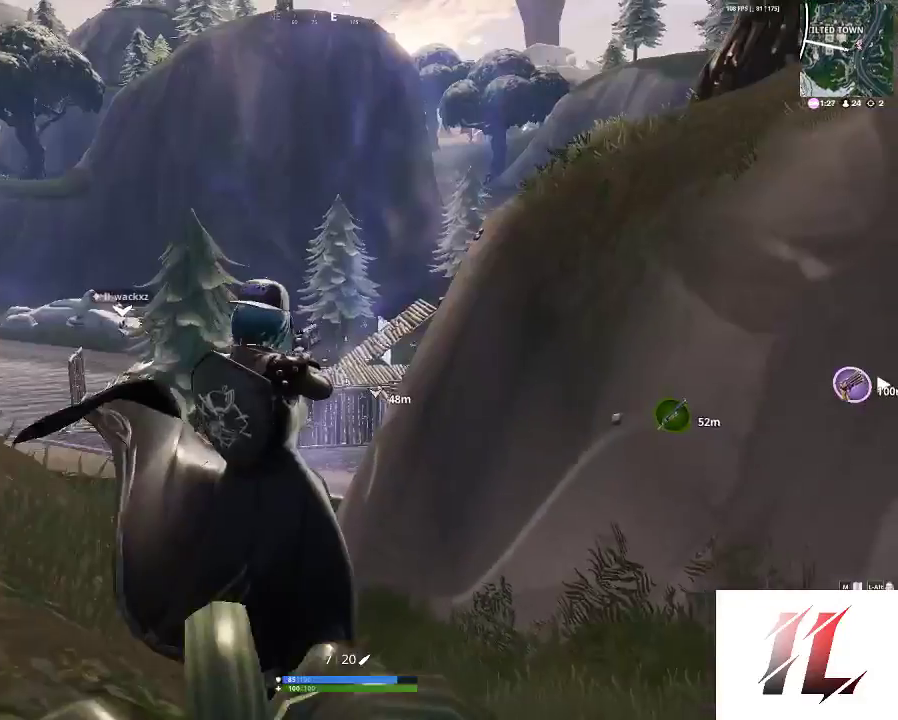
{"keys": ["a", "shift", "w"], "mouse": ["right"], "events": [[100, "w", "down"], [267, "shift", "down"], [467, "mouse_right", "down"]]}
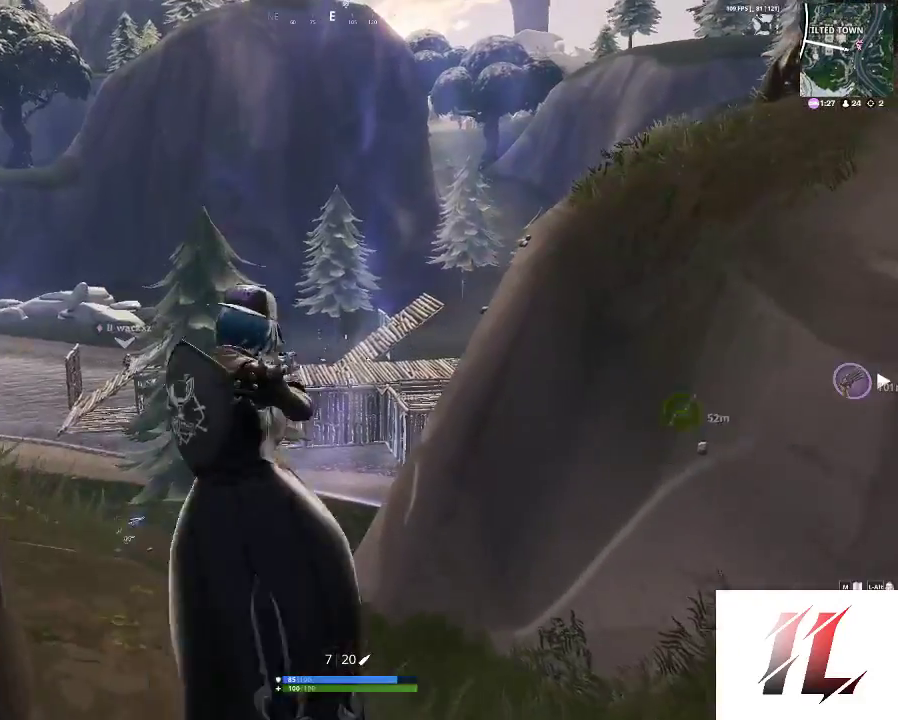
{"keys": [], "mouse": ["right"], "events": [[67, "c", "down"], [67, "w", "up"], [200, "c", "up"], [200, "shift", "up"], [233, "a", "up"]]}
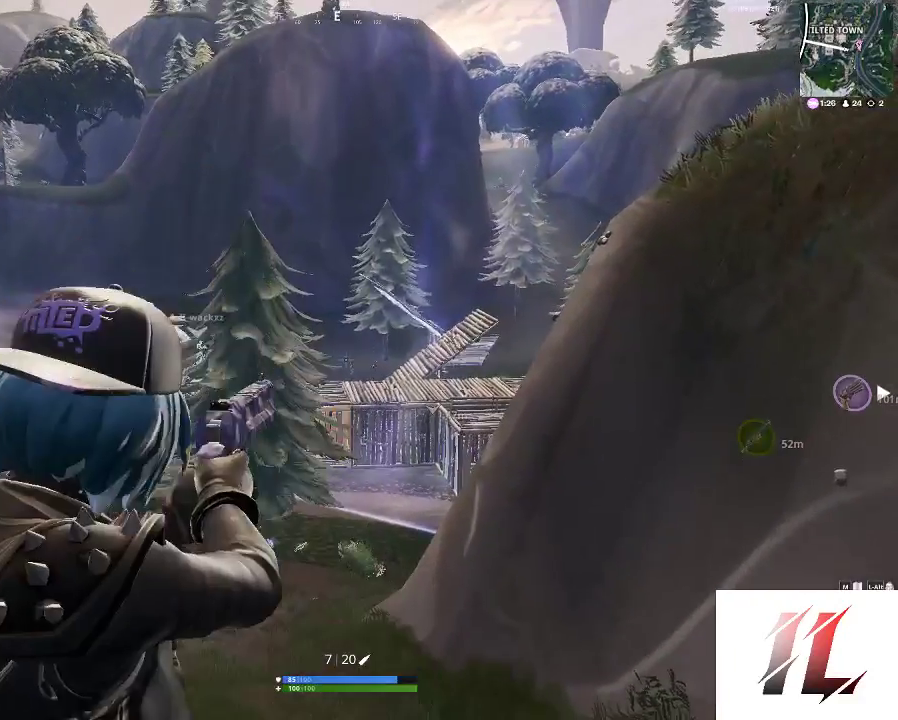
{"keys": [], "mouse": ["left", "right"], "events": [[400, "mouse_left", "down"]]}
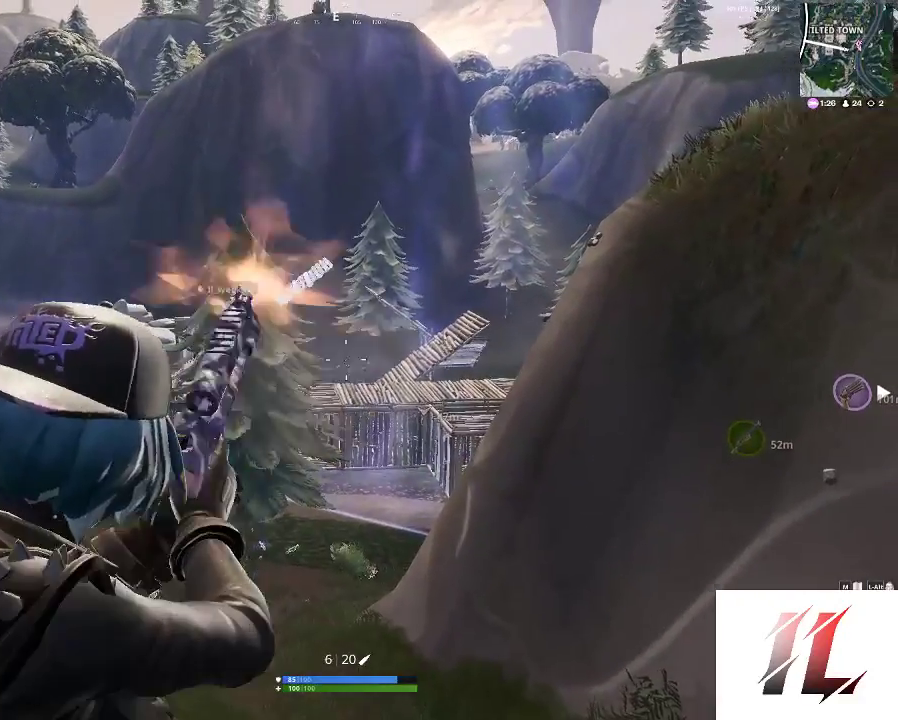
{"keys": [], "mouse": ["right"], "events": [[67, "mouse_left", "up"]]}
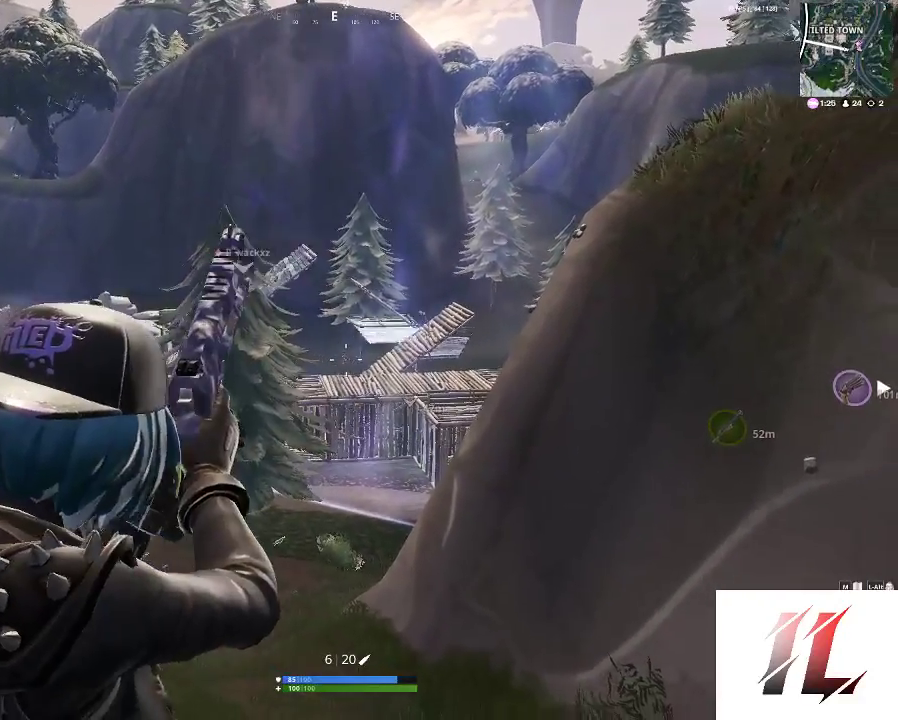
{"keys": [], "mouse": ["right"], "events": []}
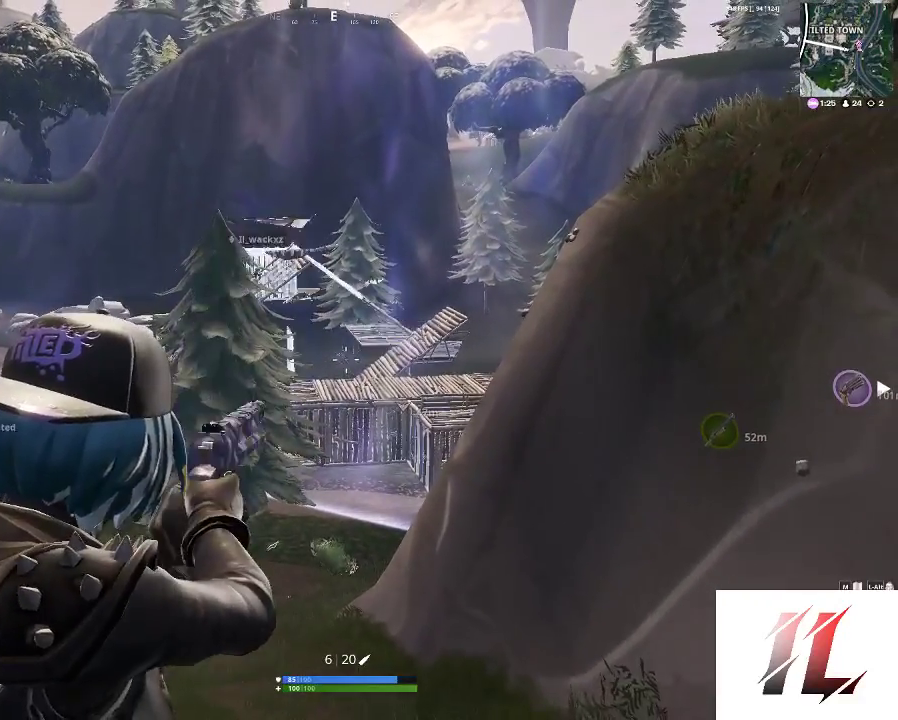
{"keys": ["2"], "mouse": ["left", "right"], "events": [[400, "mouse_left", "down"], [500, "2", "down"]]}
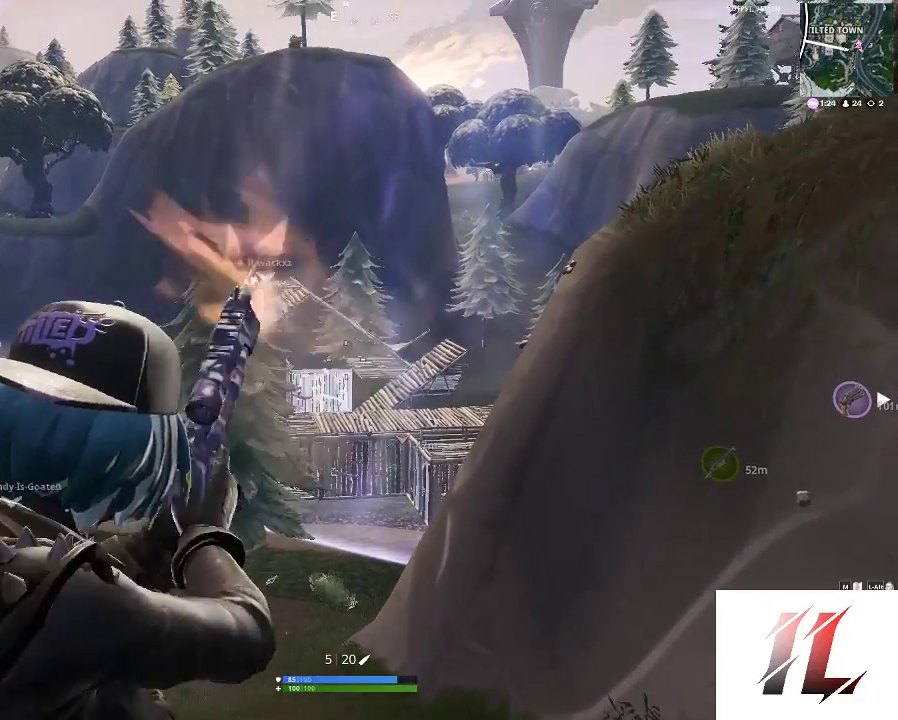
{"keys": [], "mouse": ["right"], "events": [[67, "mouse_left", "up"], [67, "mouse_right", "up"], [100, "2", "up"], [100, "mouse_right", "down"], [200, "w", "down"], [267, "w", "up"]]}
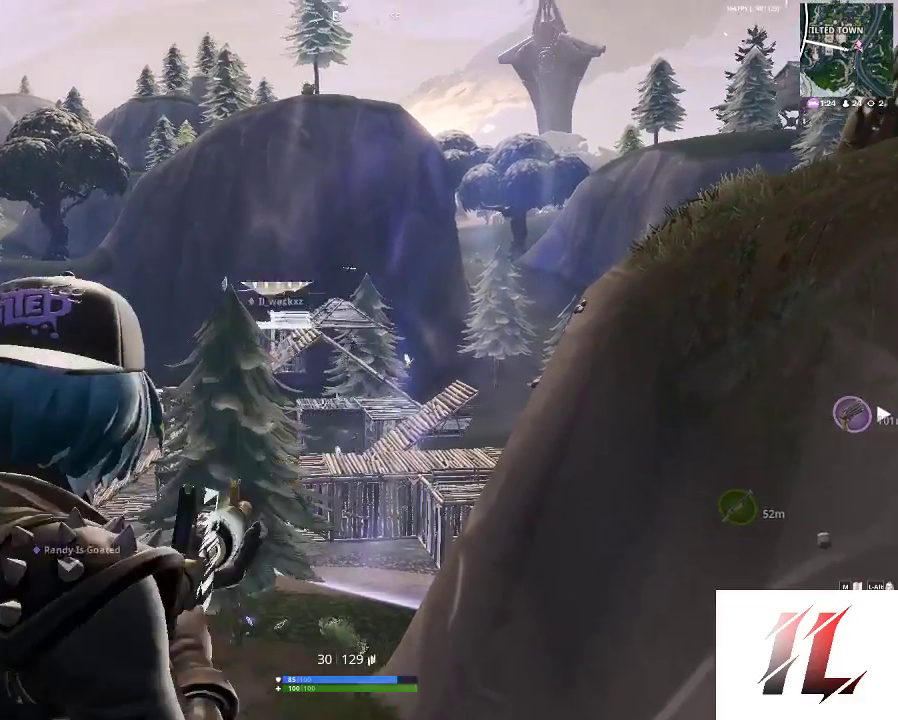
{"keys": [], "mouse": ["left", "right"], "events": [[133, "mouse_left", "down"]]}
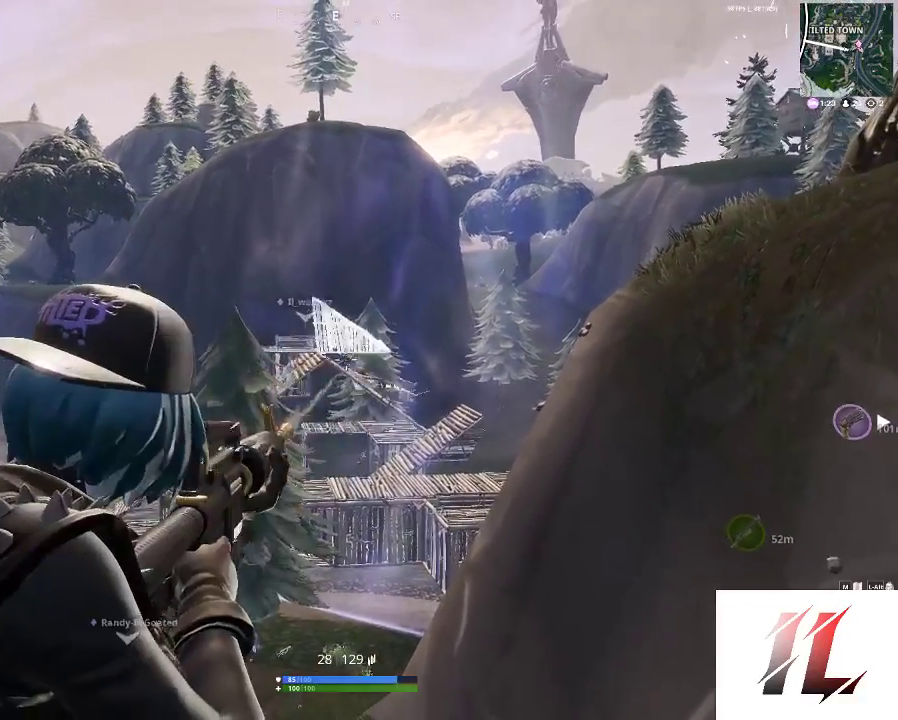
{"keys": [], "mouse": ["left", "right"], "events": []}
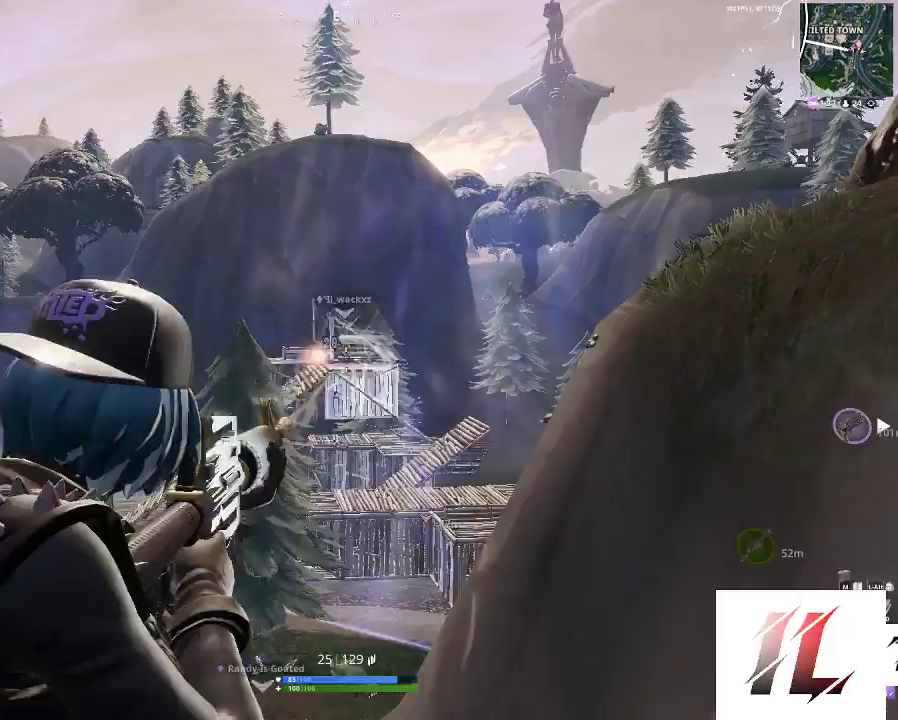
{"keys": ["a", "shift", "w"], "mouse": ["right"], "events": [[67, "mouse_left", "up"], [67, "mouse_right", "up"], [67, "x", "down"], [133, "w", "down"], [200, "x", "up"], [300, "mouse_right", "down"], [300, "space", "down"], [333, "shift", "down"], [400, "space", "up"], [433, "c", "down"], [467, "a", "down"], [500, "c", "up"]]}
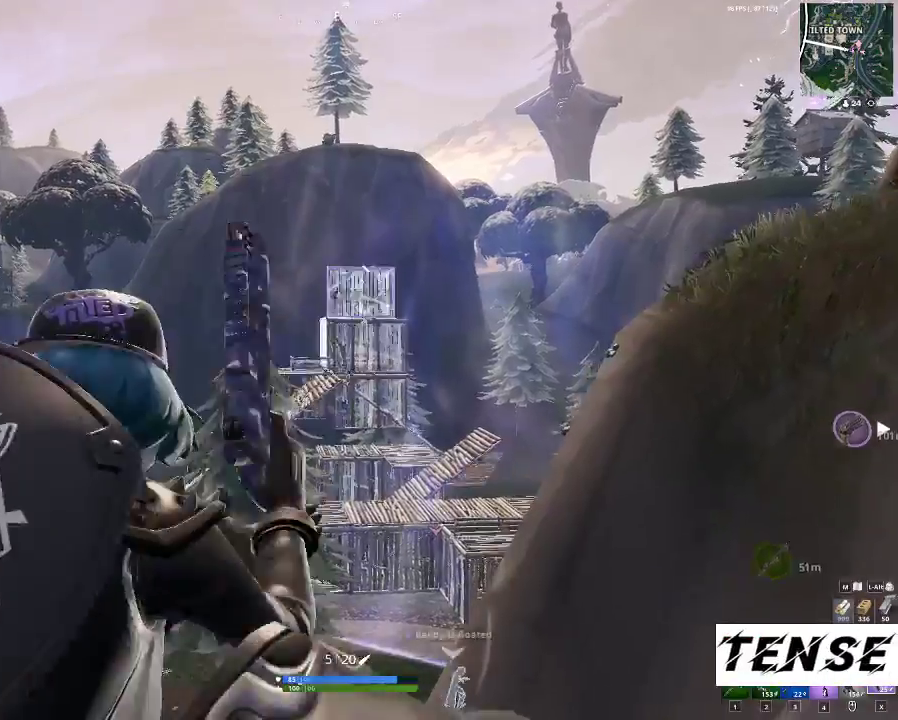
{"keys": ["shift", "space", "w"], "mouse": [], "events": [[67, "mouse_right", "up"], [200, "a", "up"], [433, "space", "down"]]}
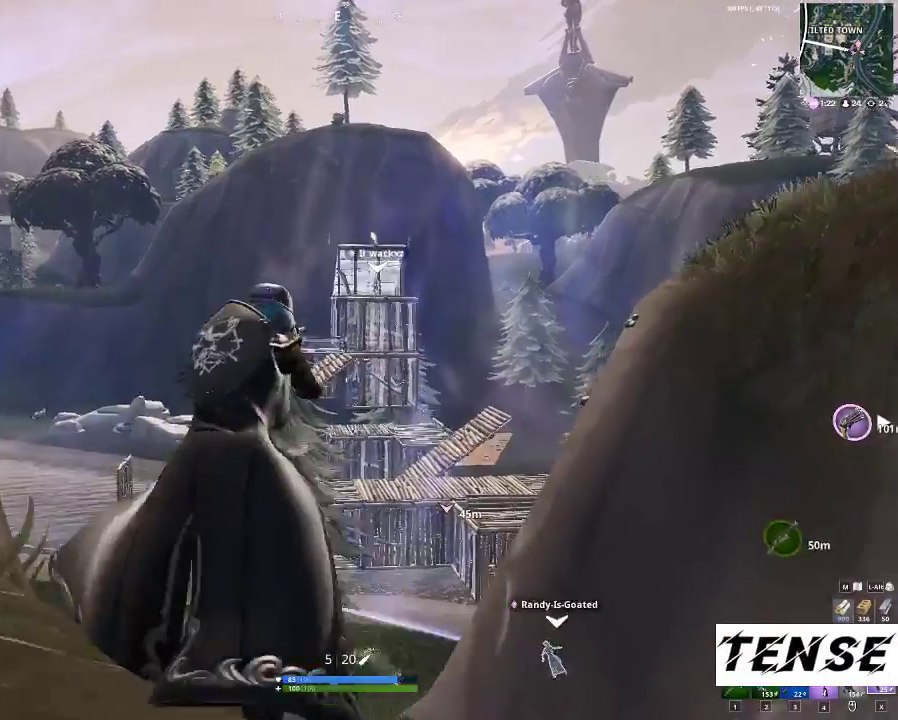
{"keys": ["shift", "w"], "mouse": [], "events": [[33, "space", "up"], [267, "3", "down"], [400, "3", "up"]]}
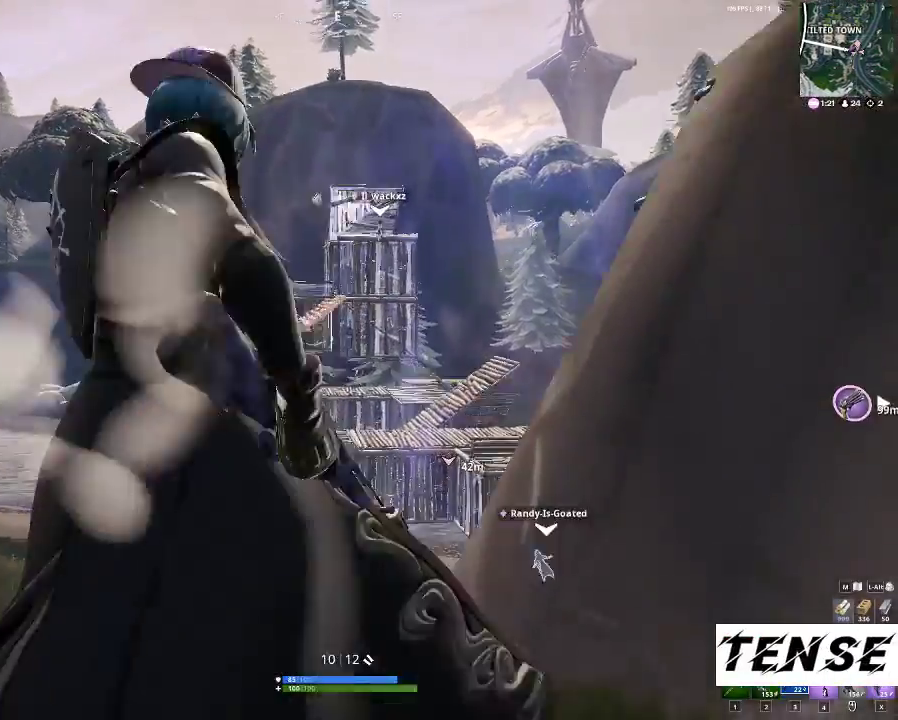
{"keys": ["shift", "w"], "mouse": [], "events": [[233, "space", "down"], [400, "space", "up"]]}
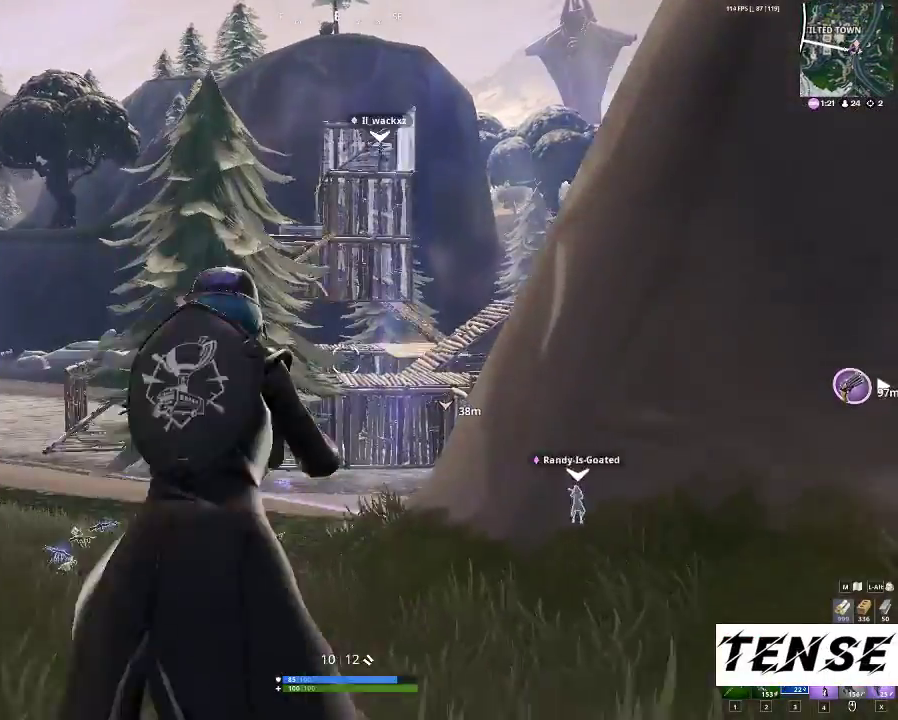
{"keys": ["shift", "w", "x"], "mouse": [], "events": [[67, "space", "down"], [200, "space", "up"], [433, "x", "down"]]}
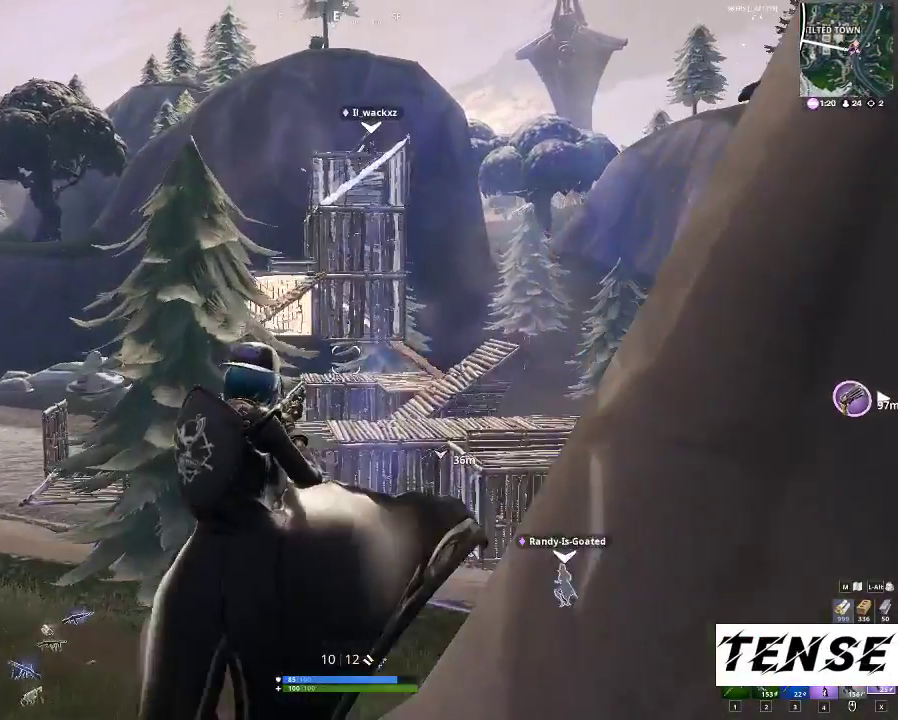
{"keys": ["shift", "w"], "mouse": [], "events": [[100, "x", "up"]]}
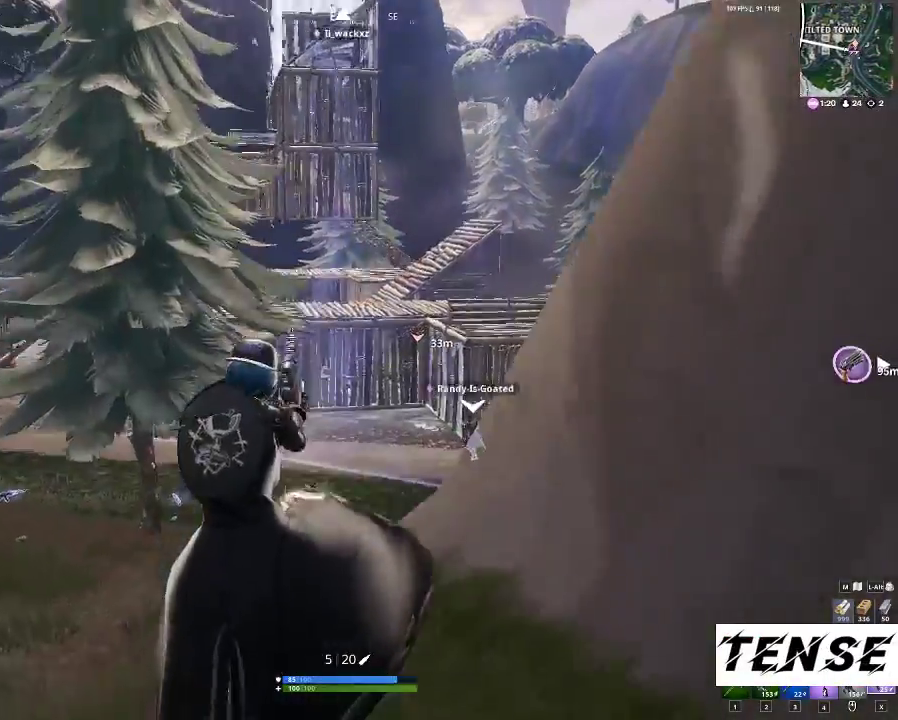
{"keys": ["shift", "space", "w"], "mouse": [], "events": [[400, "space", "down"]]}
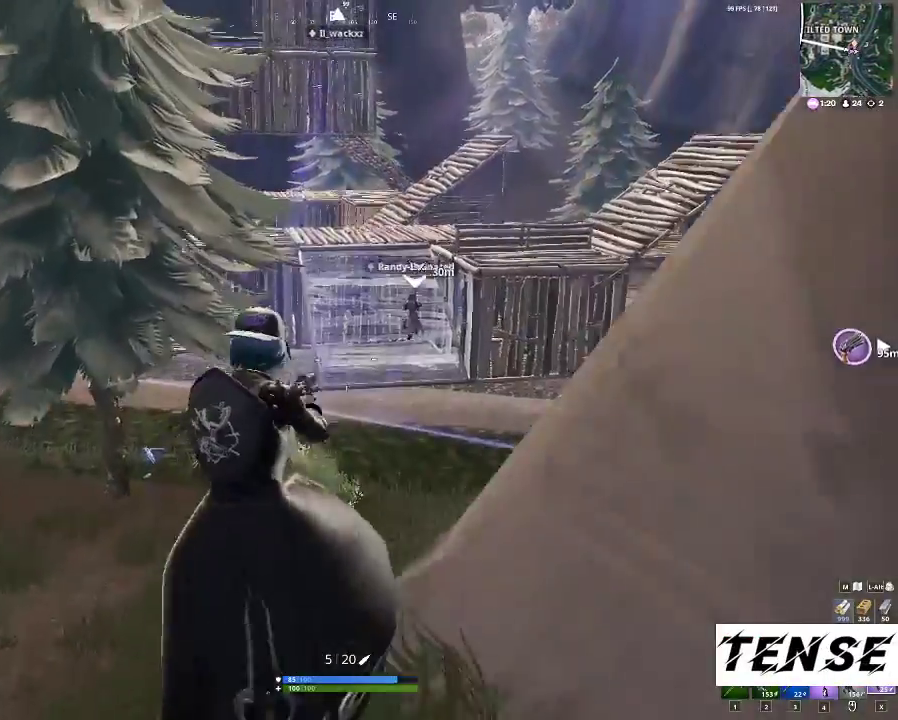
{"keys": ["shift", "w"], "mouse": [], "events": [[67, "space", "up"]]}
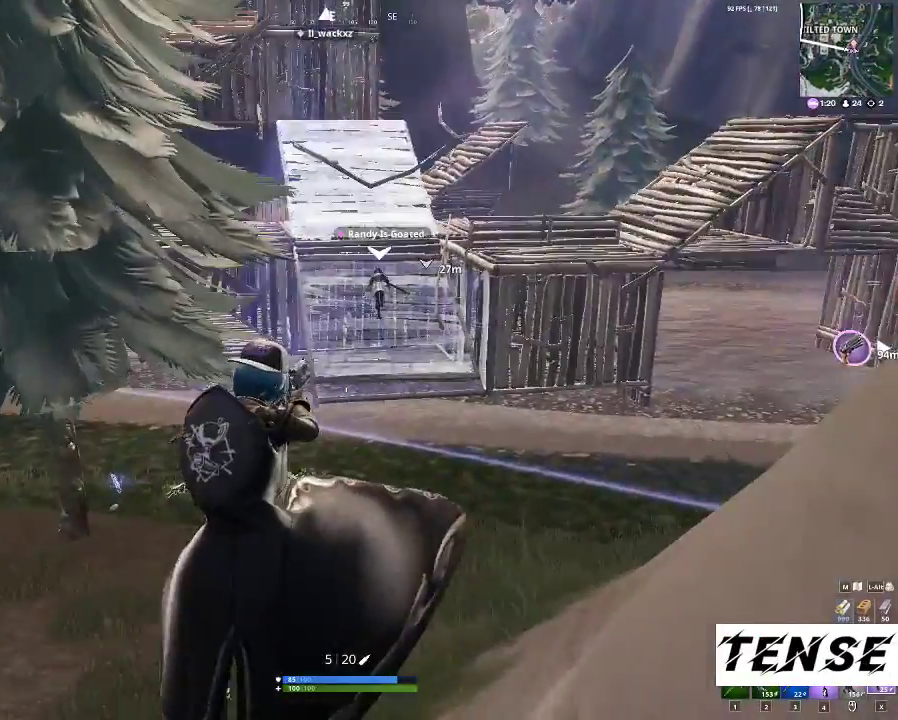
{"keys": ["shift", "w"], "mouse": [], "events": []}
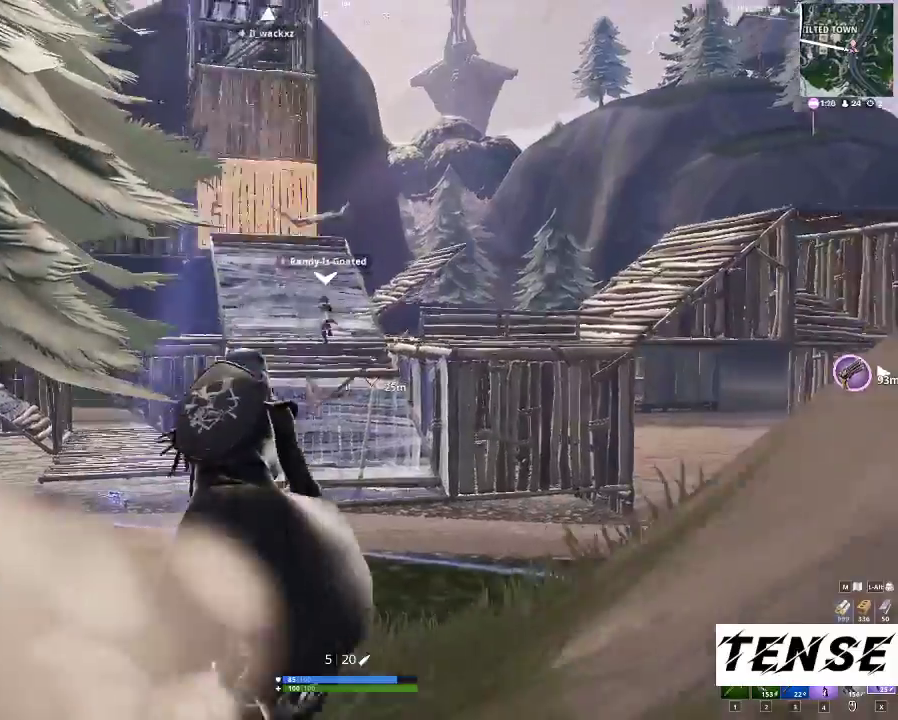
{"keys": ["shift", "w"], "mouse": [], "events": [[33, "d", "down"], [300, "space", "down"], [433, "d", "up"], [467, "space", "up"]]}
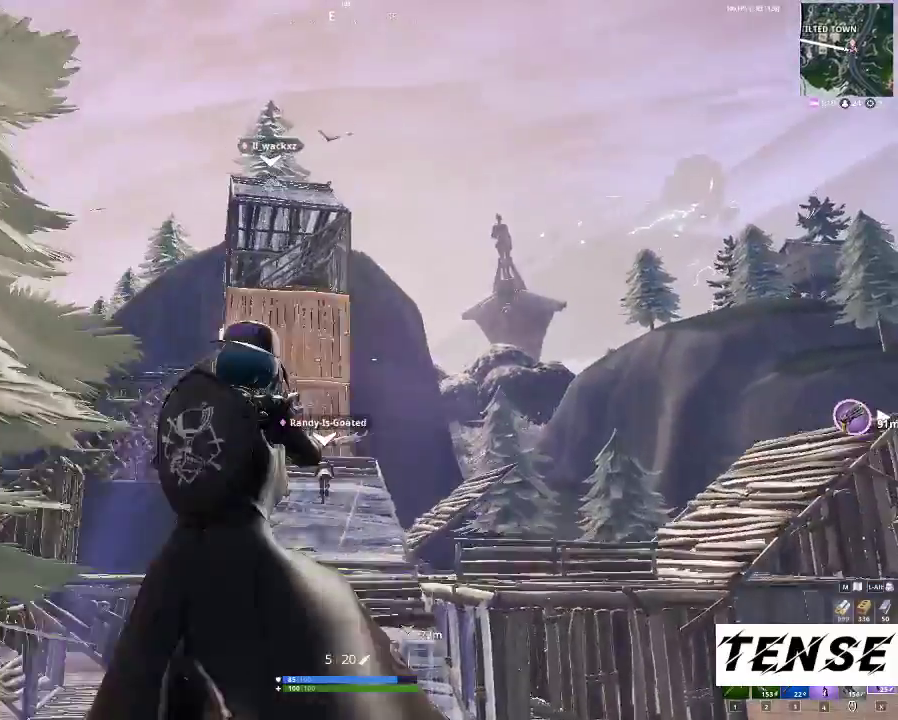
{"keys": ["shift", "w"], "mouse": [], "events": []}
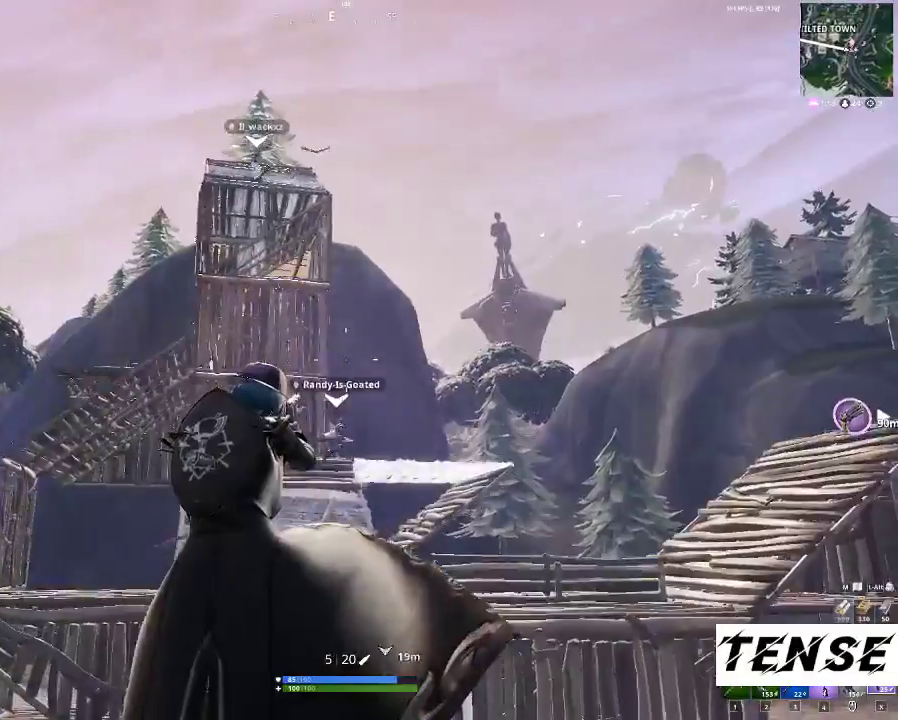
{"keys": ["3", "shift", "w"], "mouse": [], "events": [[433, "3", "down"]]}
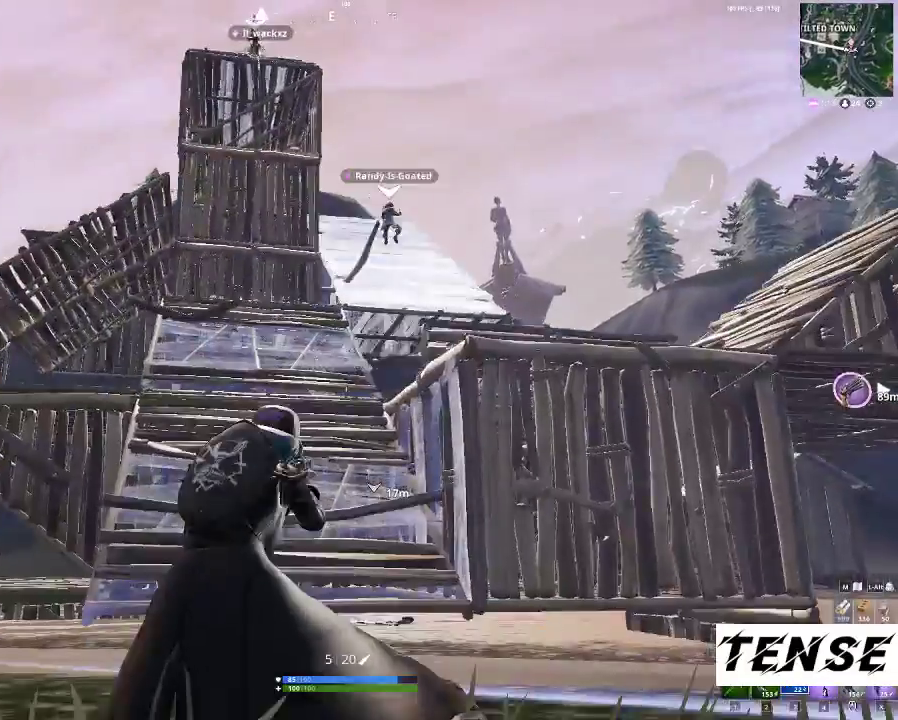
{"keys": ["d", "shift", "w"], "mouse": [], "events": [[167, "3", "up"], [233, "d", "down"]]}